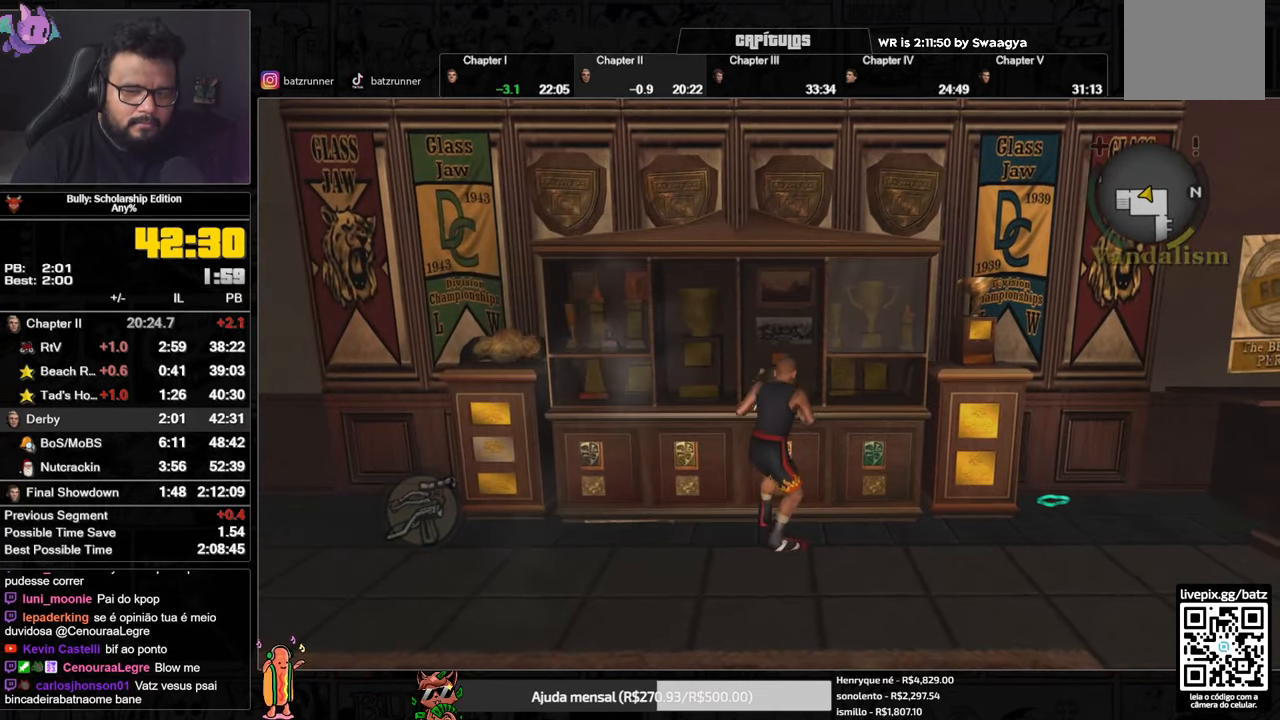
Gameplay with a controller (Xbox layout); each line is a JSON object with the inputs held at the frame after it. "events" lists button and stick changes between this image and that frame as [ms after this image, input, new state], when the widget could be followed in between.
{"buttons": ["X"], "left_stick": "up-right", "right_stick": "center", "events": []}
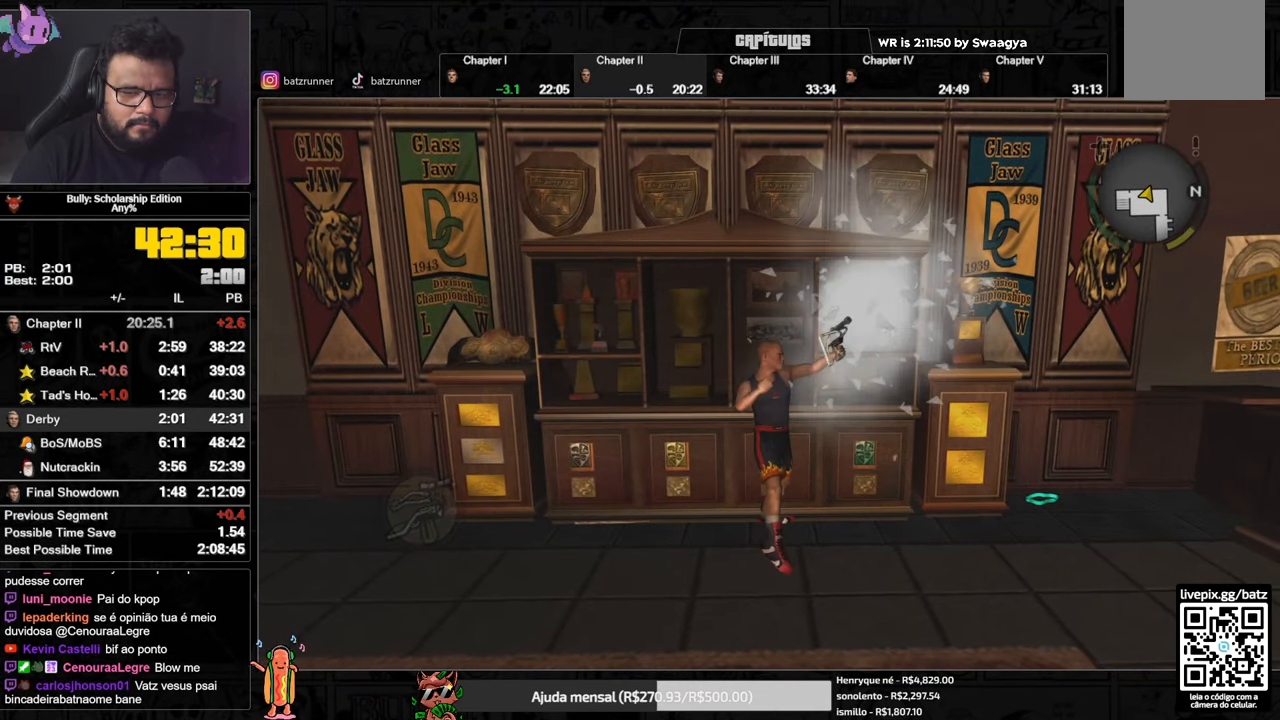
{"buttons": [], "left_stick": "center", "right_stick": "center", "events": [[234, "X", "up"], [500, "left_stick", "center"]]}
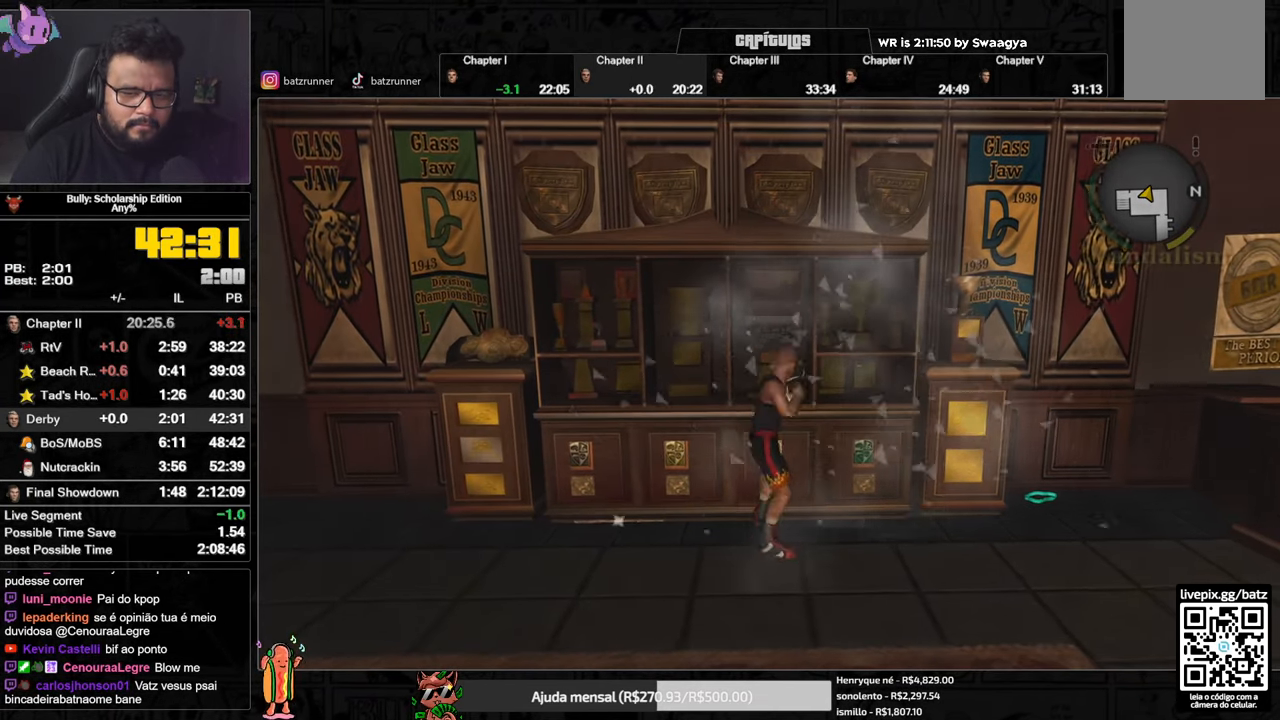
{"buttons": [], "left_stick": "down-left", "right_stick": "center", "events": [[34, "left_stick", "down-left"], [384, "A", "down"], [468, "A", "up"]]}
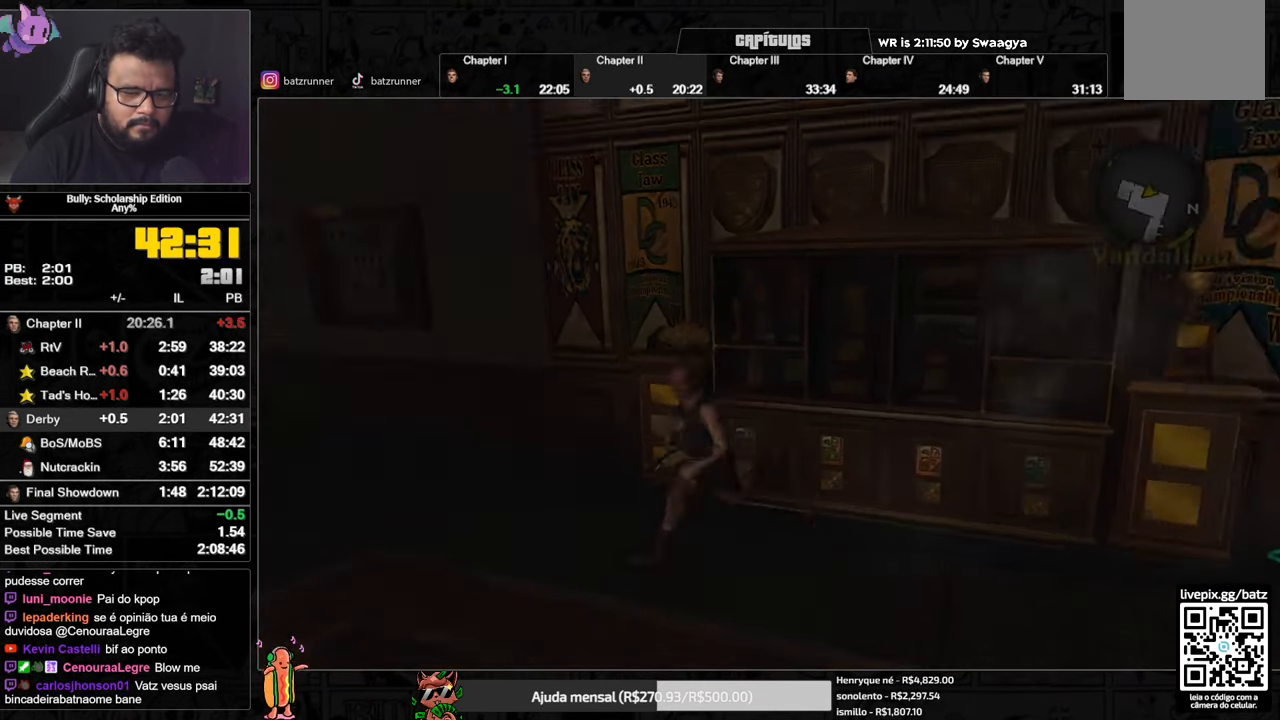
{"buttons": [], "left_stick": "down-left", "right_stick": "center", "events": [[83, "A", "down"], [167, "A", "up"], [234, "A", "down"], [300, "A", "up"], [400, "A", "down"], [450, "A", "up"]]}
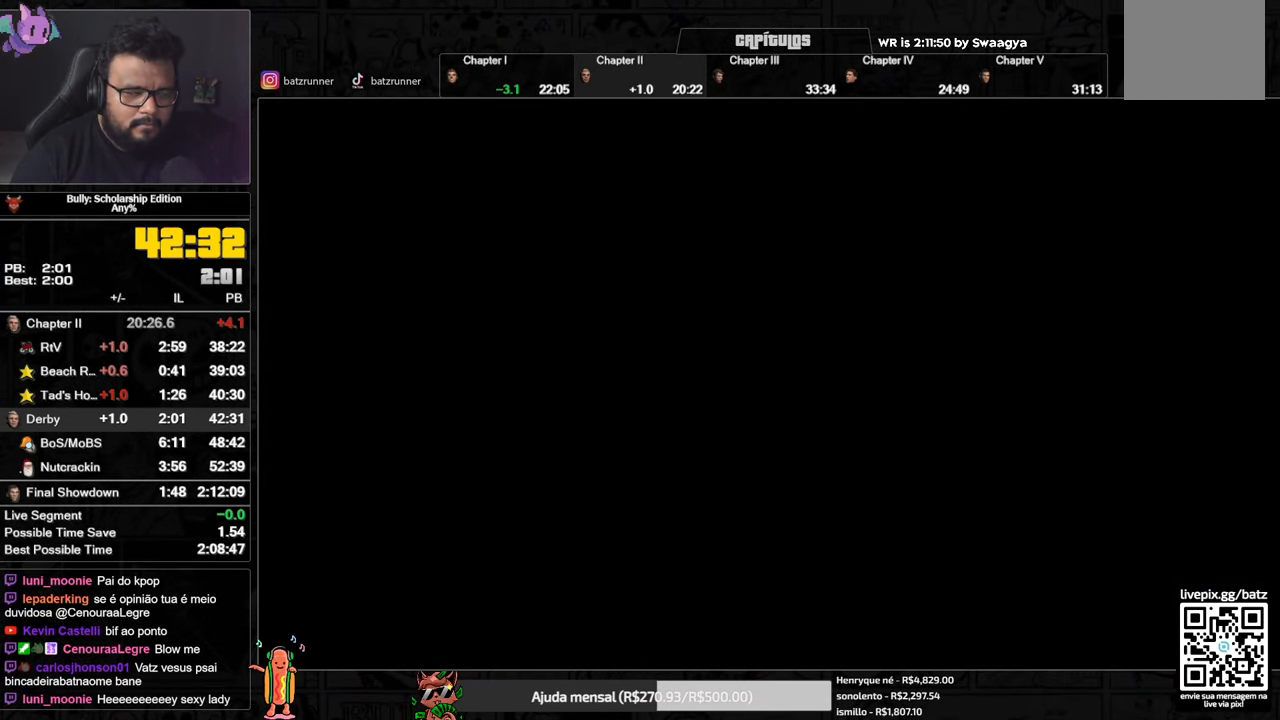
{"buttons": [], "left_stick": "center", "right_stick": "center", "events": [[67, "A", "down"], [117, "A", "up"], [217, "A", "down"], [251, "left_stick", "up-left"], [284, "A", "up"], [368, "A", "down"], [434, "A", "up"], [434, "left_stick", "center"]]}
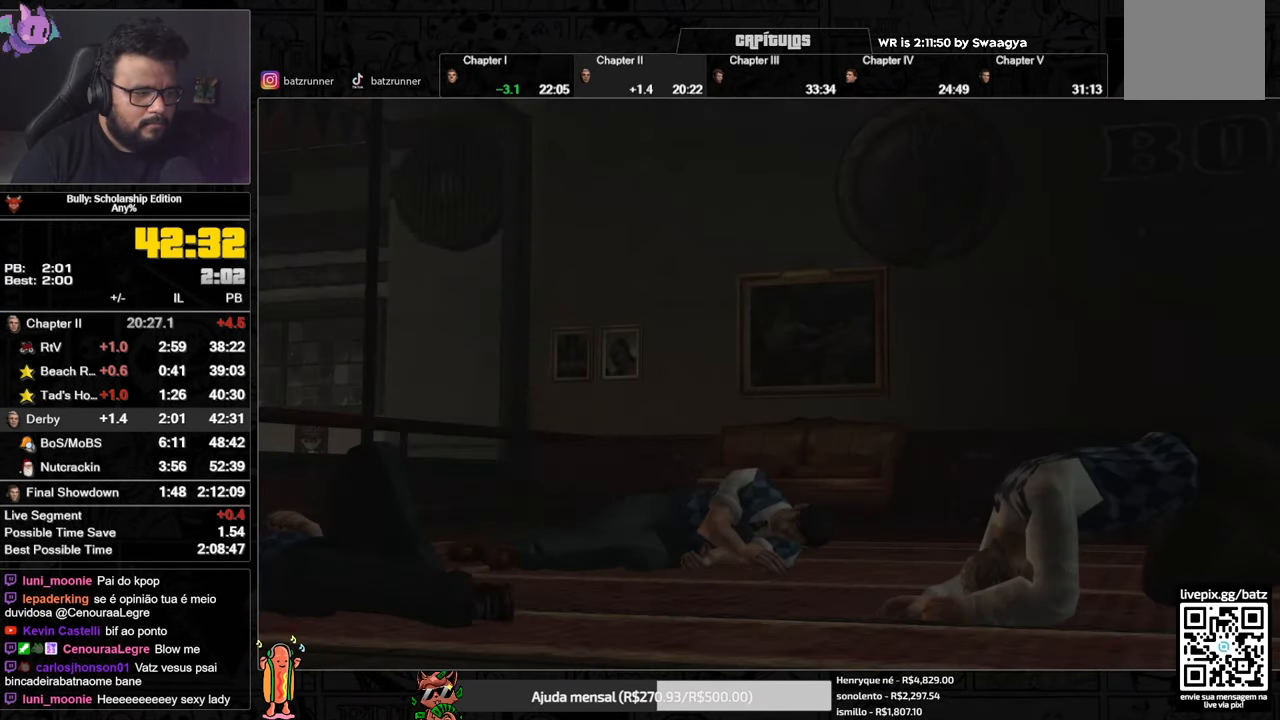
{"buttons": ["A"], "left_stick": "center", "right_stick": "center", "events": [[67, "A", "down"], [150, "A", "up"], [267, "A", "down"]]}
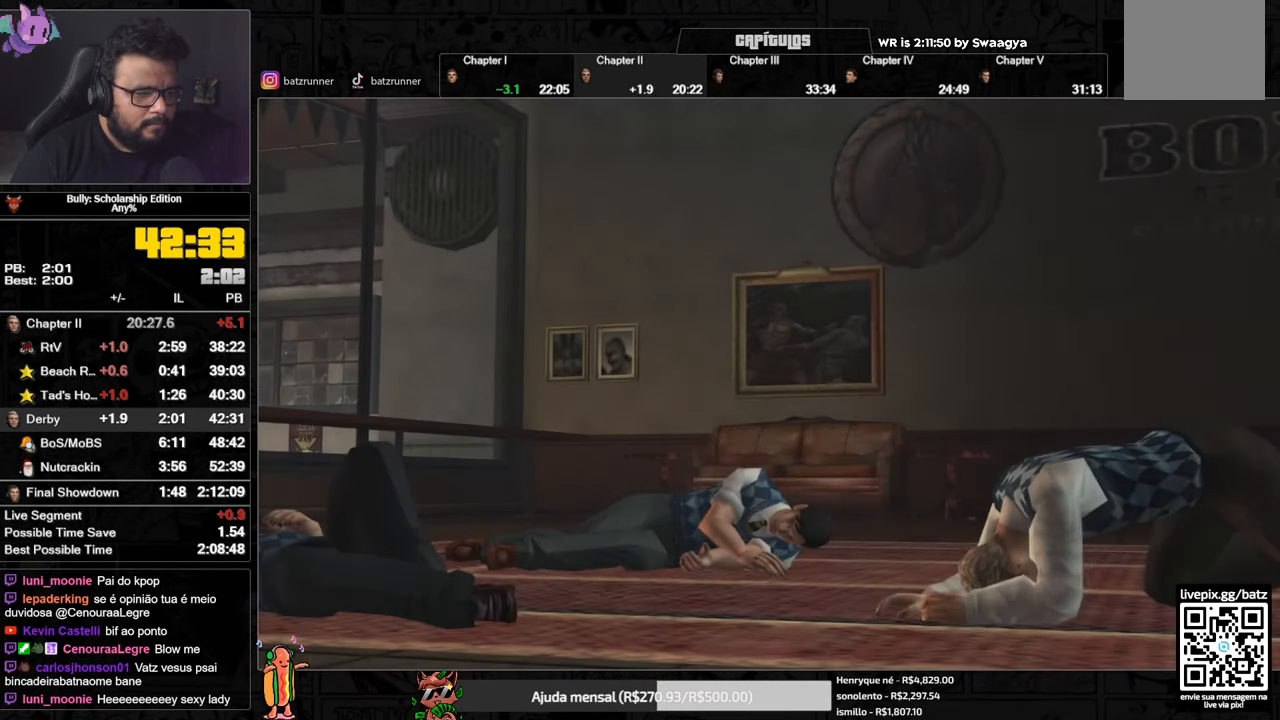
{"buttons": ["A"], "left_stick": "center", "right_stick": "center", "events": []}
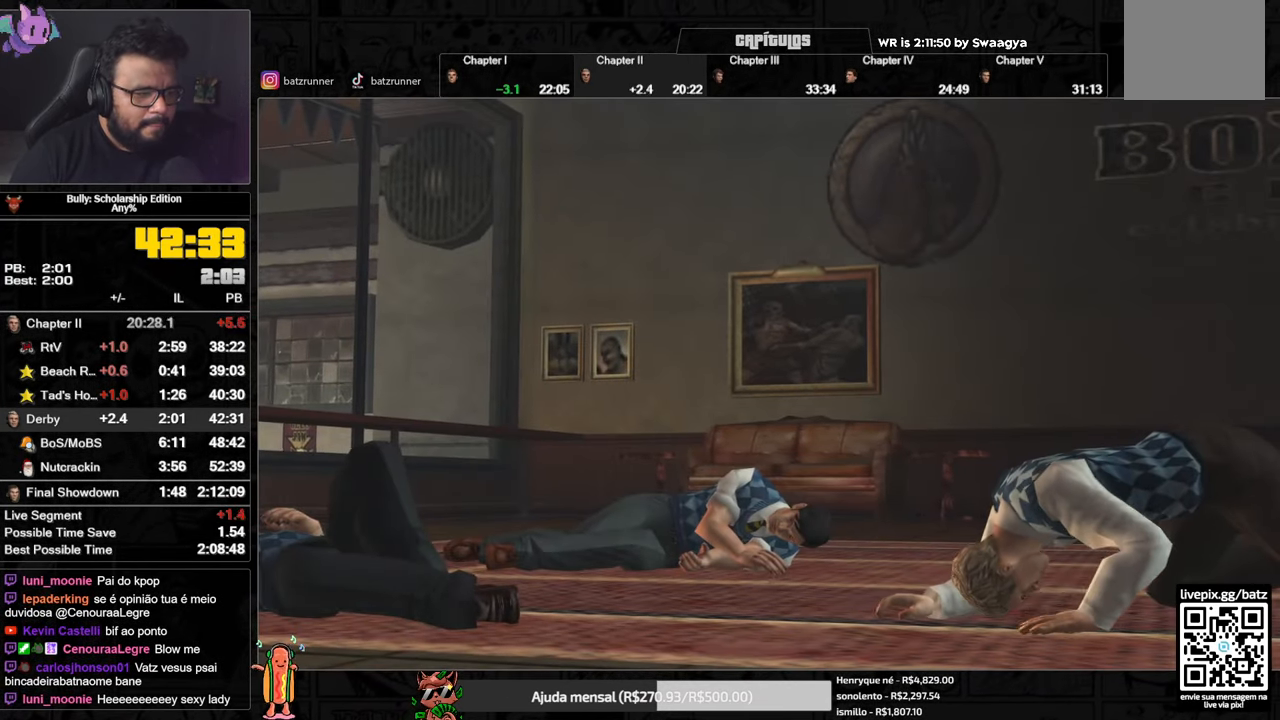
{"buttons": ["A"], "left_stick": "center", "right_stick": "center", "events": []}
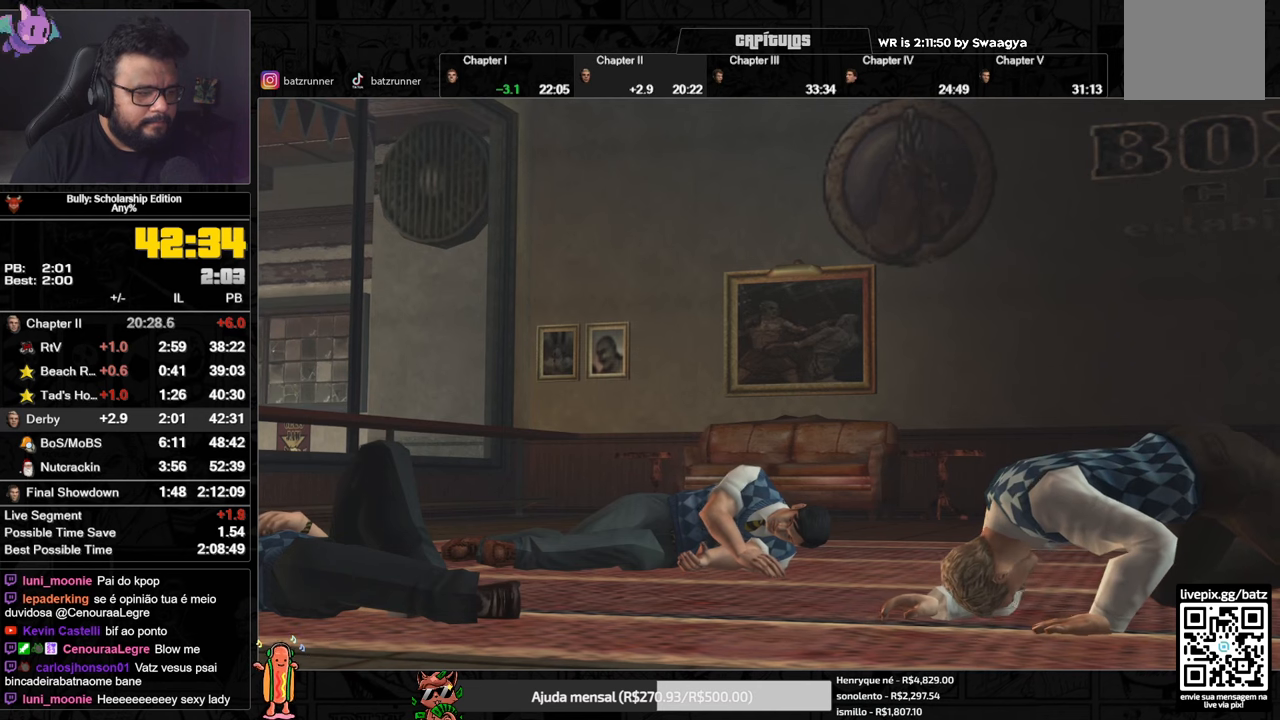
{"buttons": ["A"], "left_stick": "center", "right_stick": "center", "events": []}
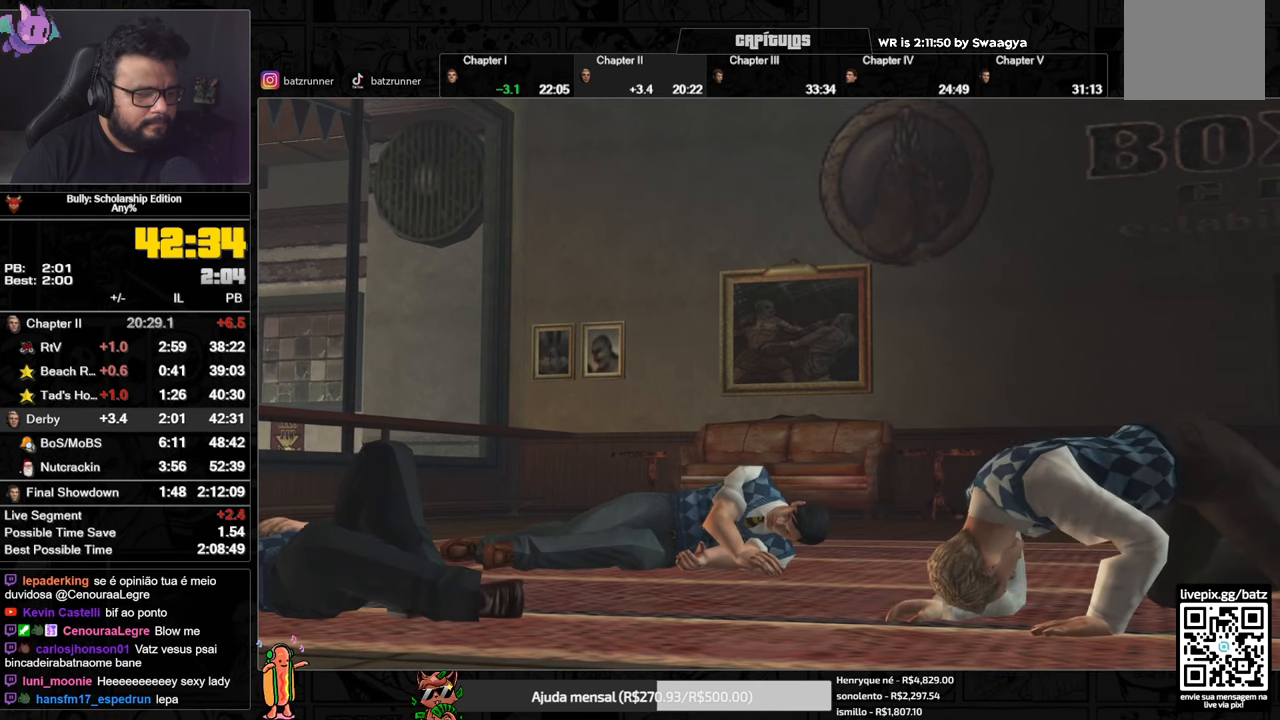
{"buttons": ["A"], "left_stick": "center", "right_stick": "center", "events": []}
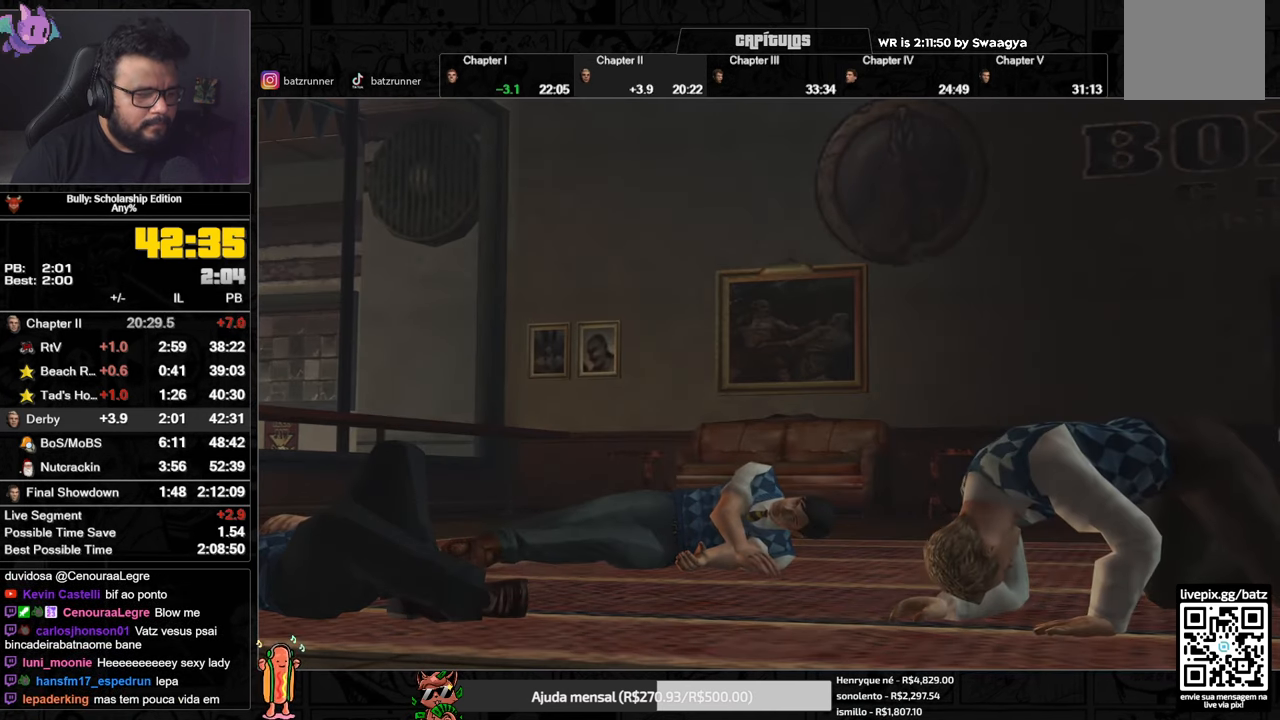
{"buttons": ["A"], "left_stick": "center", "right_stick": "center", "events": []}
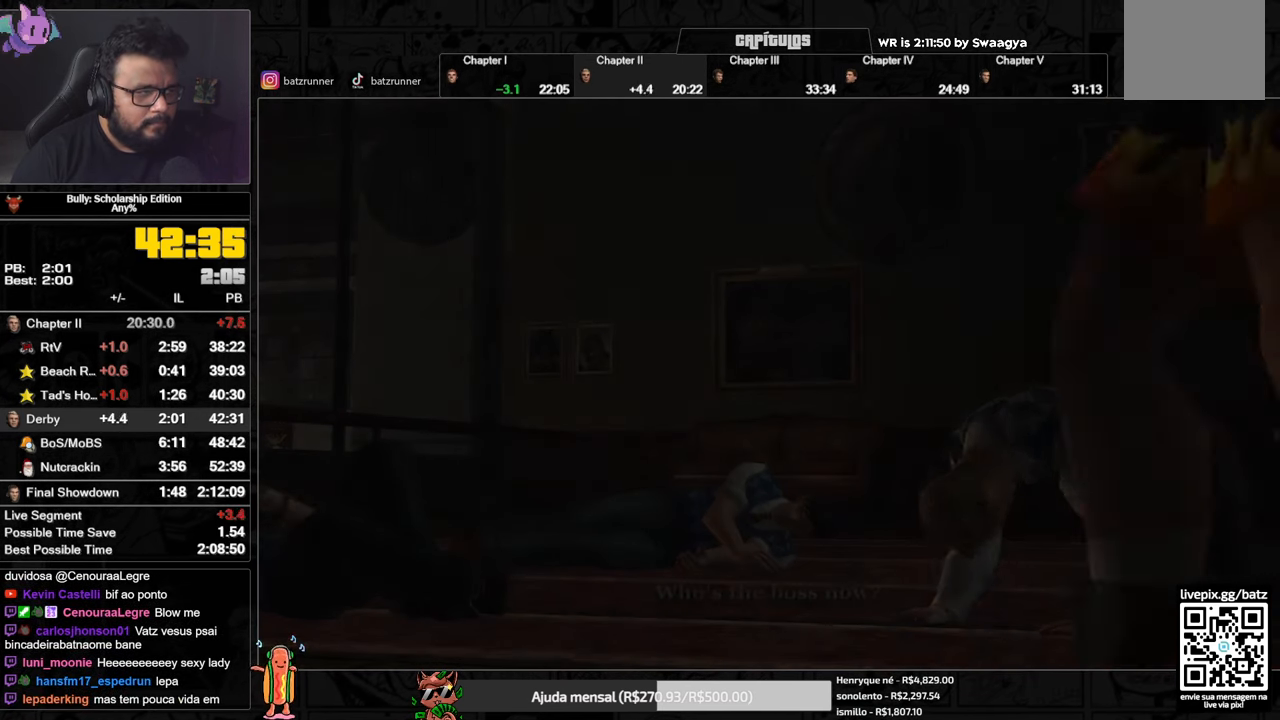
{"buttons": ["A"], "left_stick": "center", "right_stick": "center", "events": []}
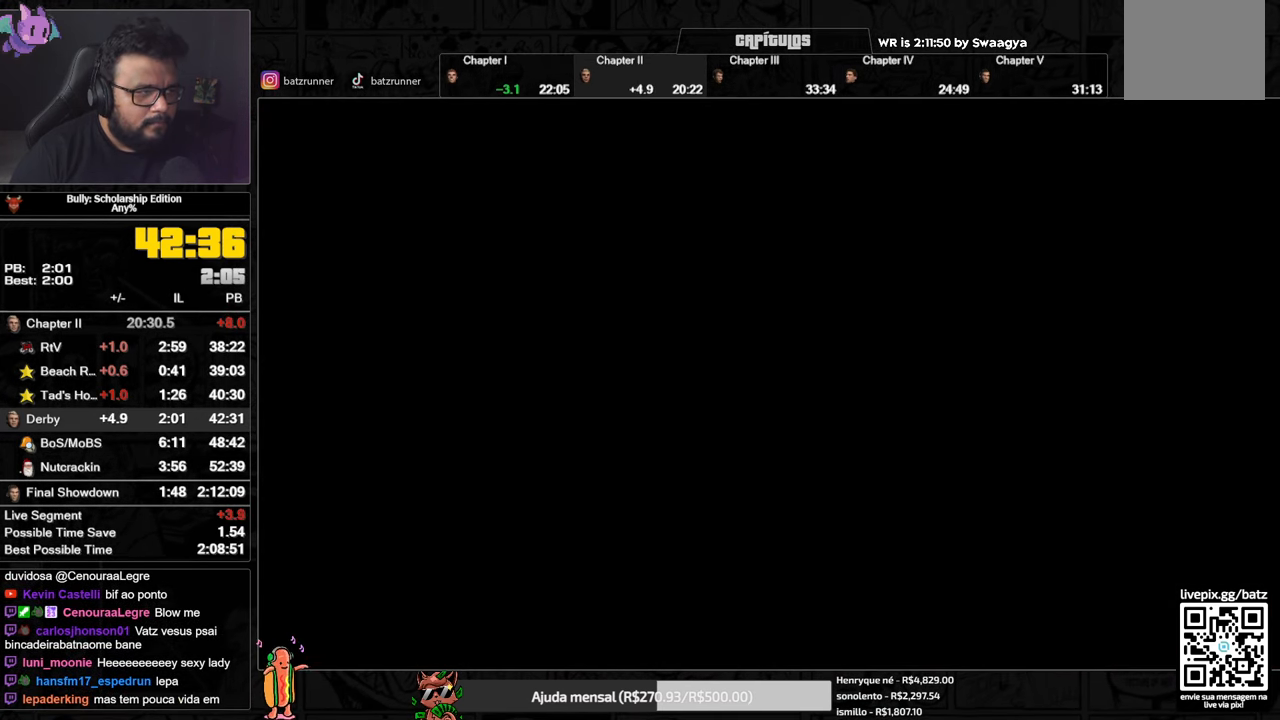
{"buttons": ["A"], "left_stick": "center", "right_stick": "center", "events": []}
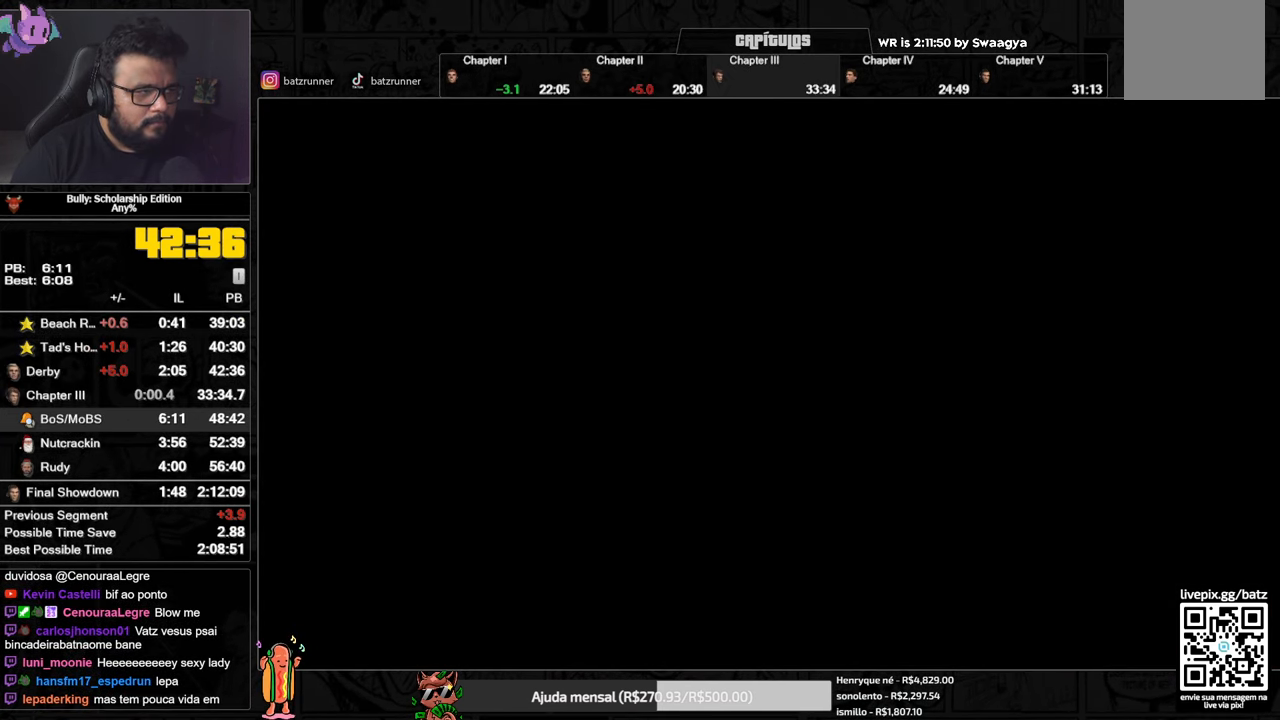
{"buttons": ["A"], "left_stick": "center", "right_stick": "center", "events": []}
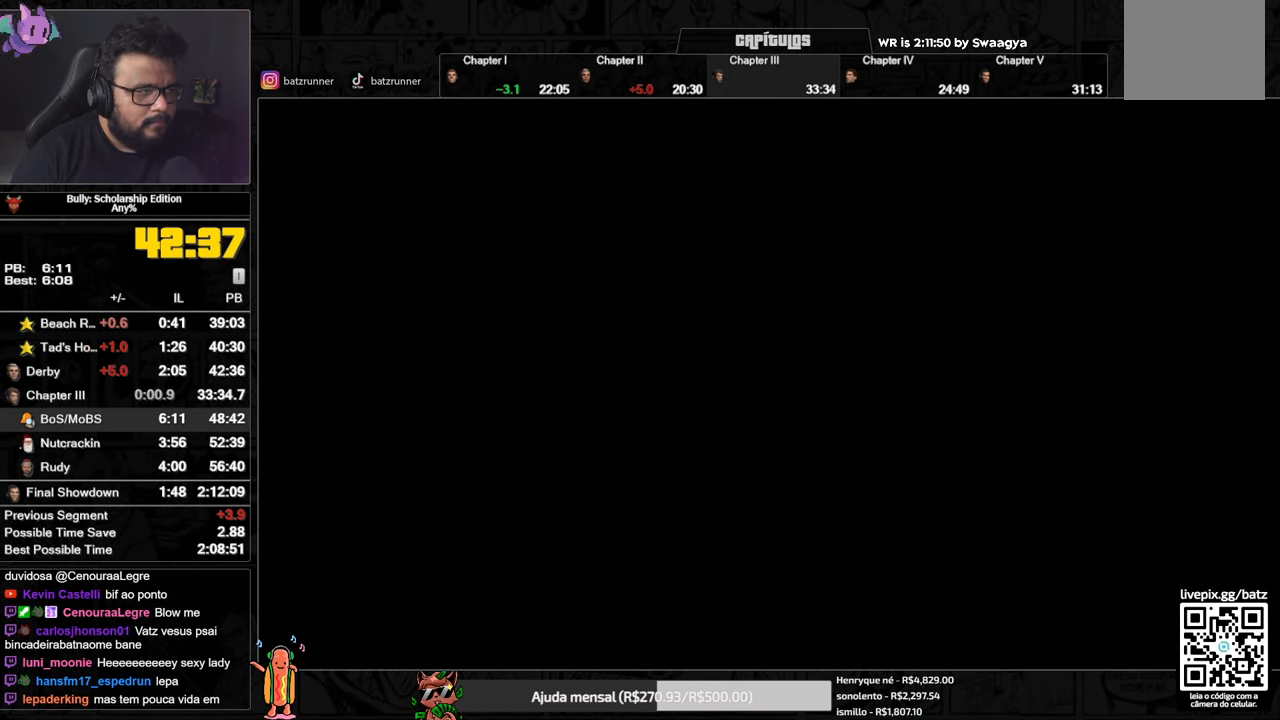
{"buttons": ["A"], "left_stick": "center", "right_stick": "center", "events": []}
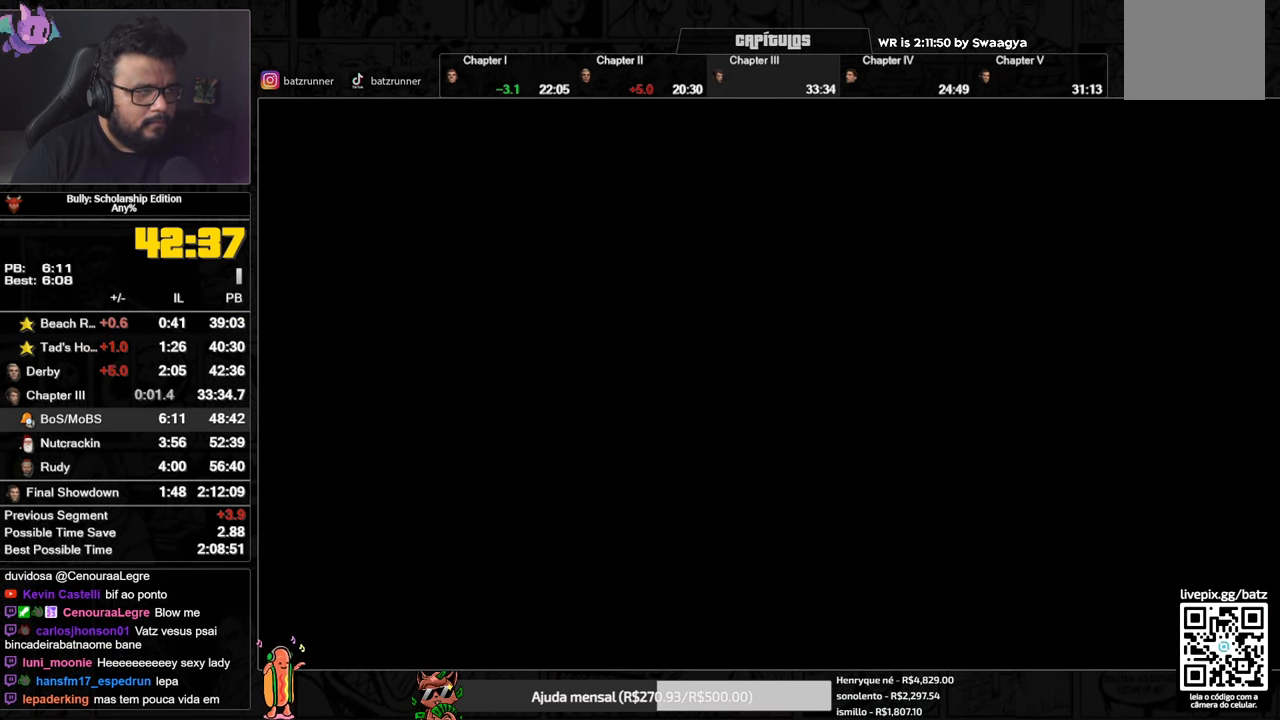
{"buttons": ["A"], "left_stick": "center", "right_stick": "center", "events": []}
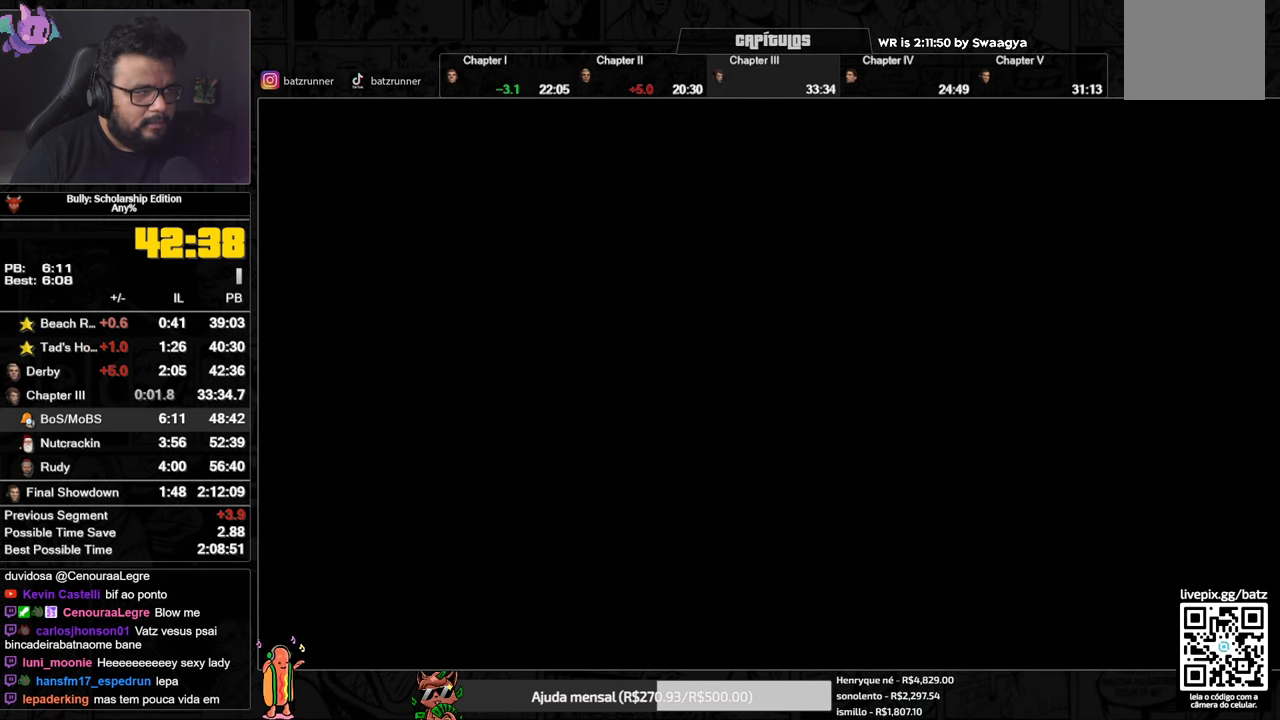
{"buttons": ["A"], "left_stick": "center", "right_stick": "center", "events": []}
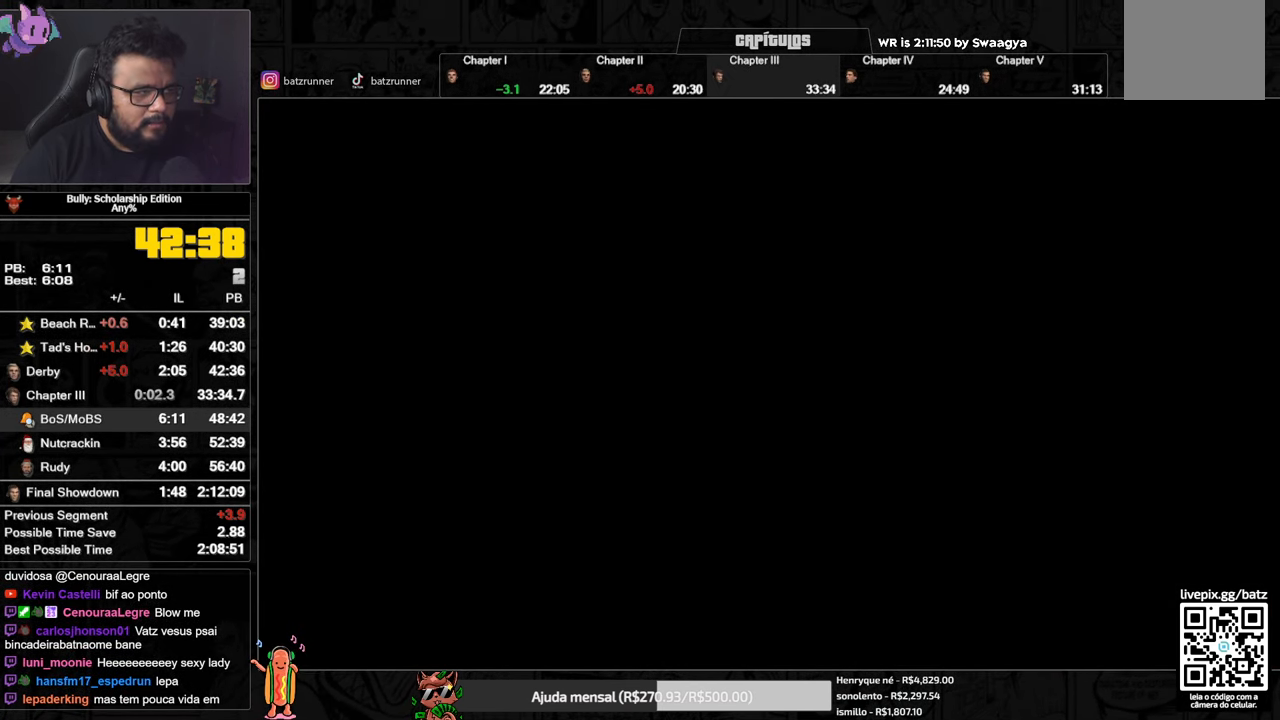
{"buttons": ["A"], "left_stick": "center", "right_stick": "center", "events": []}
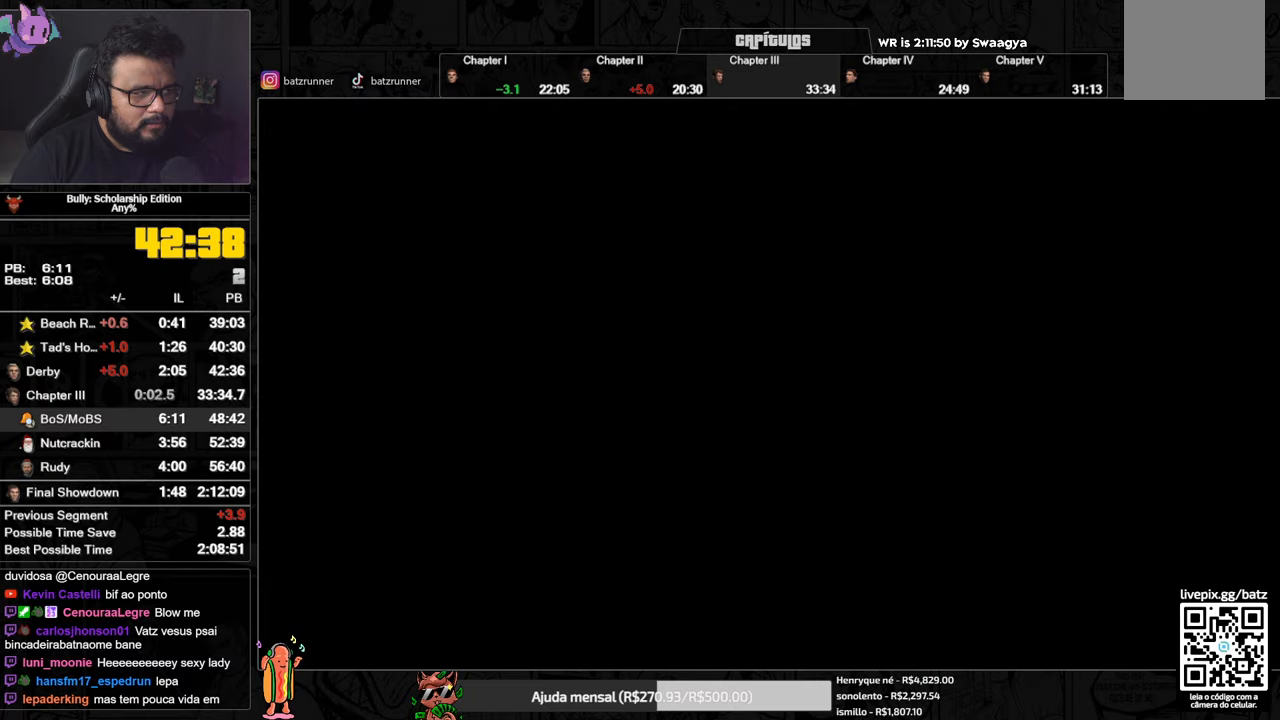
{"buttons": ["A"], "left_stick": "center", "right_stick": "center", "events": []}
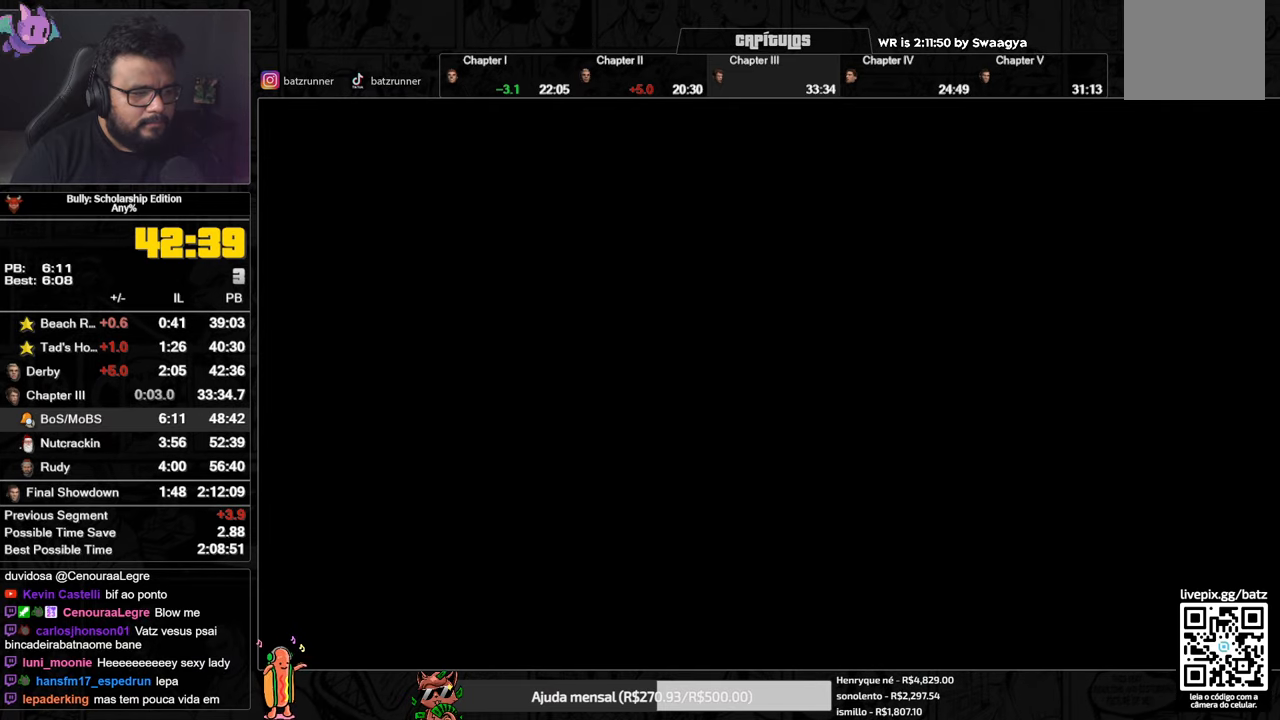
{"buttons": ["A"], "left_stick": "center", "right_stick": "center", "events": []}
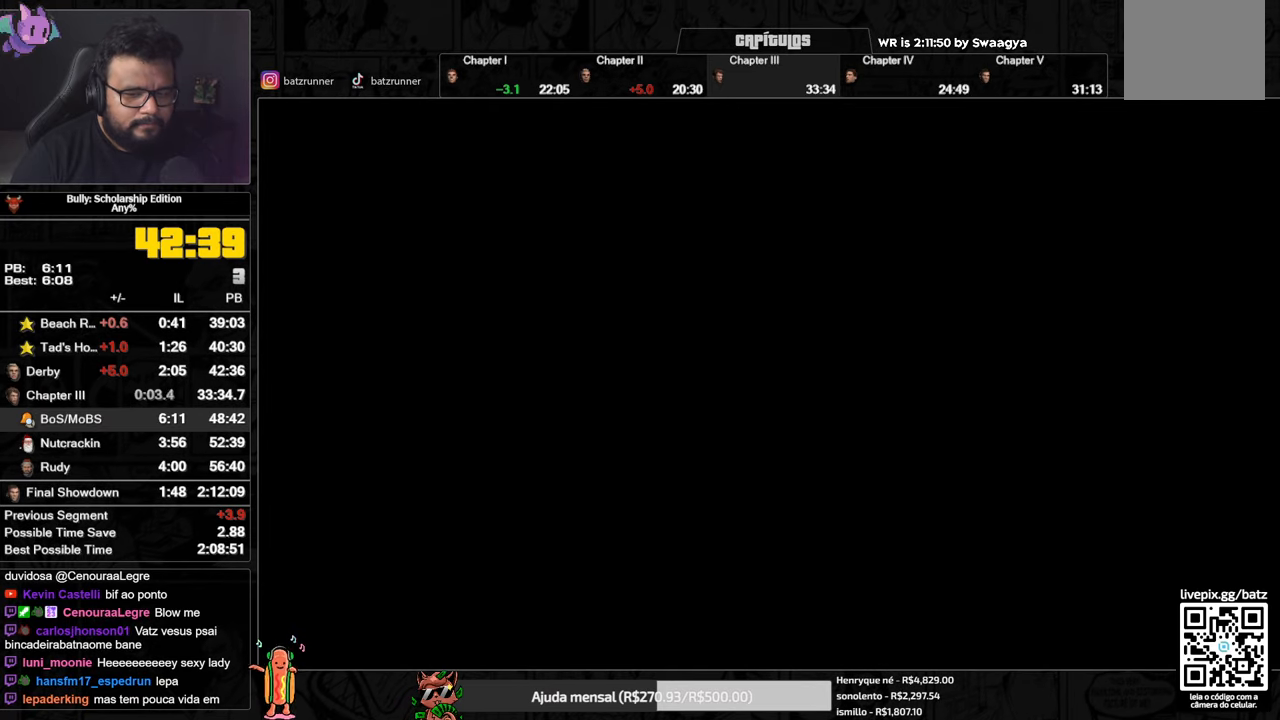
{"buttons": ["A"], "left_stick": "center", "right_stick": "center", "events": []}
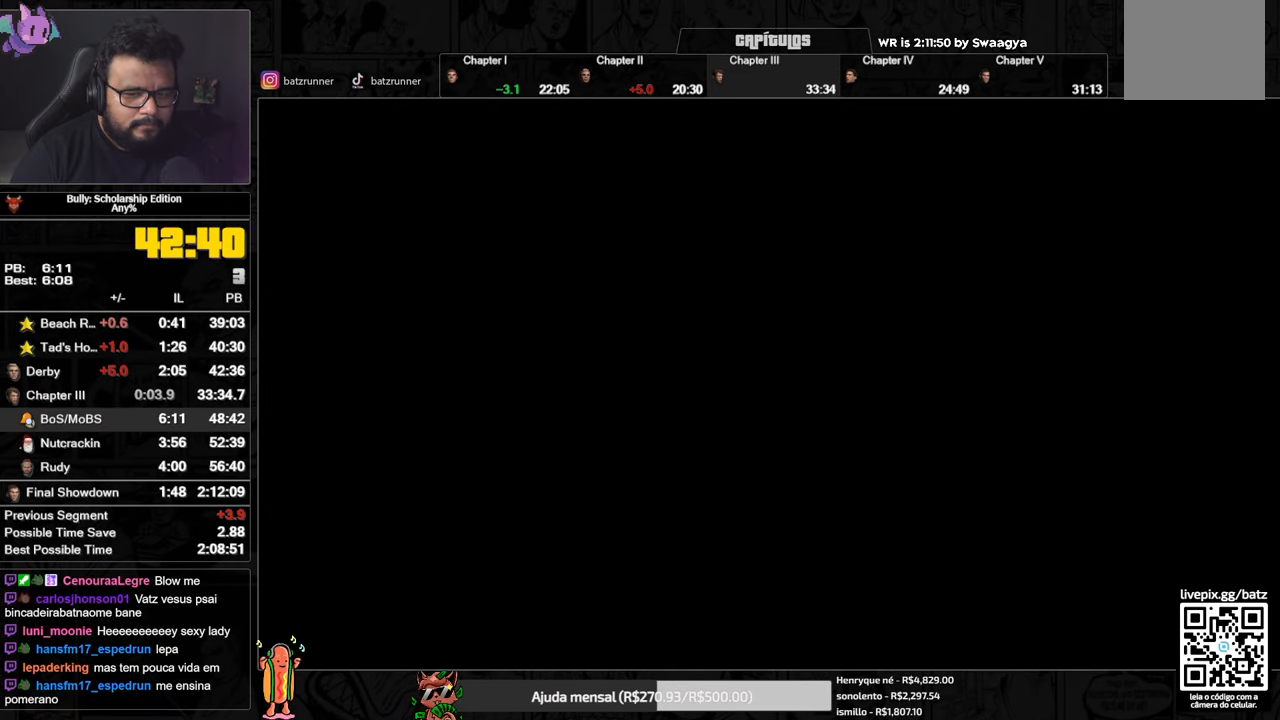
{"buttons": ["A"], "left_stick": "center", "right_stick": "center", "events": []}
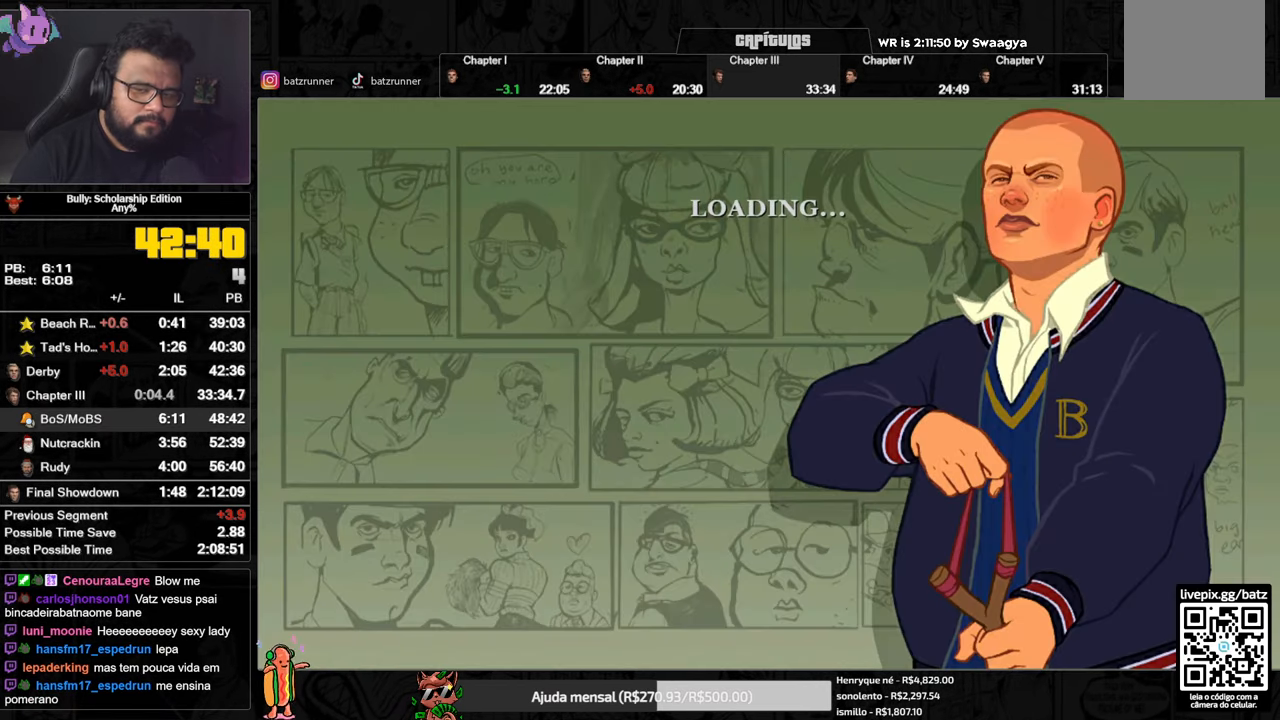
{"buttons": [], "left_stick": "center", "right_stick": "center", "events": [[33, "A", "up"]]}
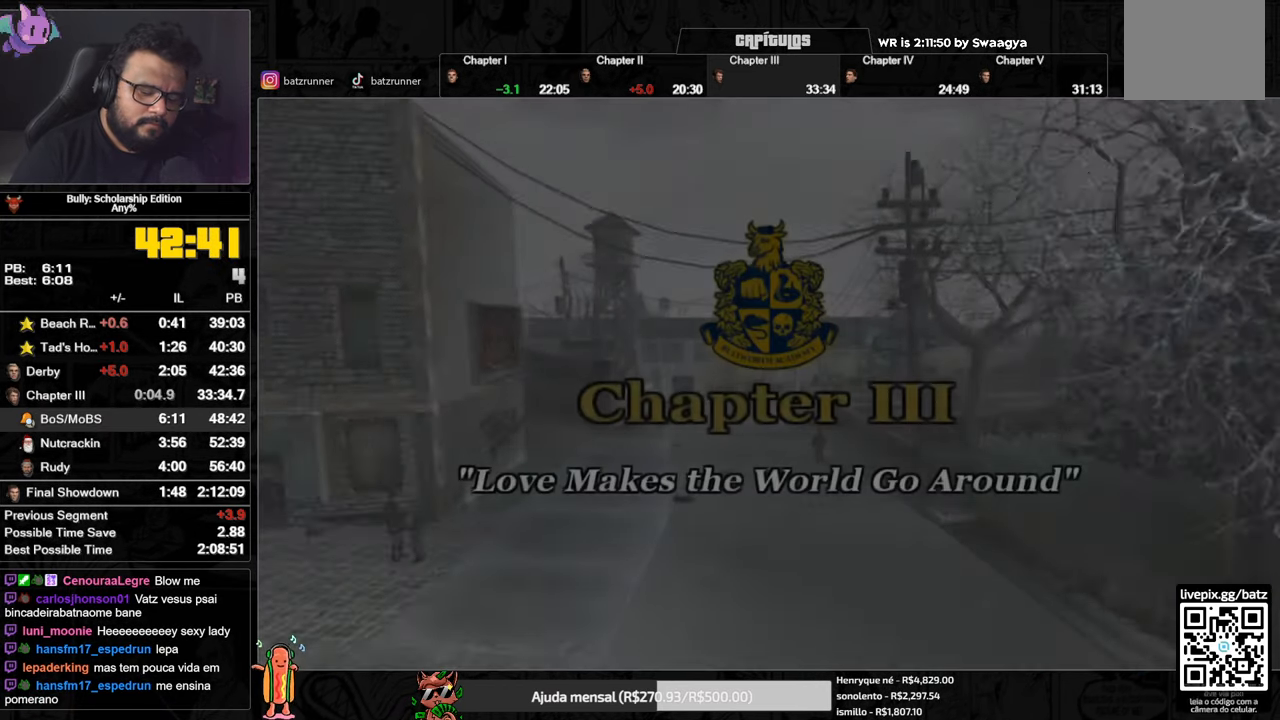
{"buttons": [], "left_stick": "center", "right_stick": "center", "events": []}
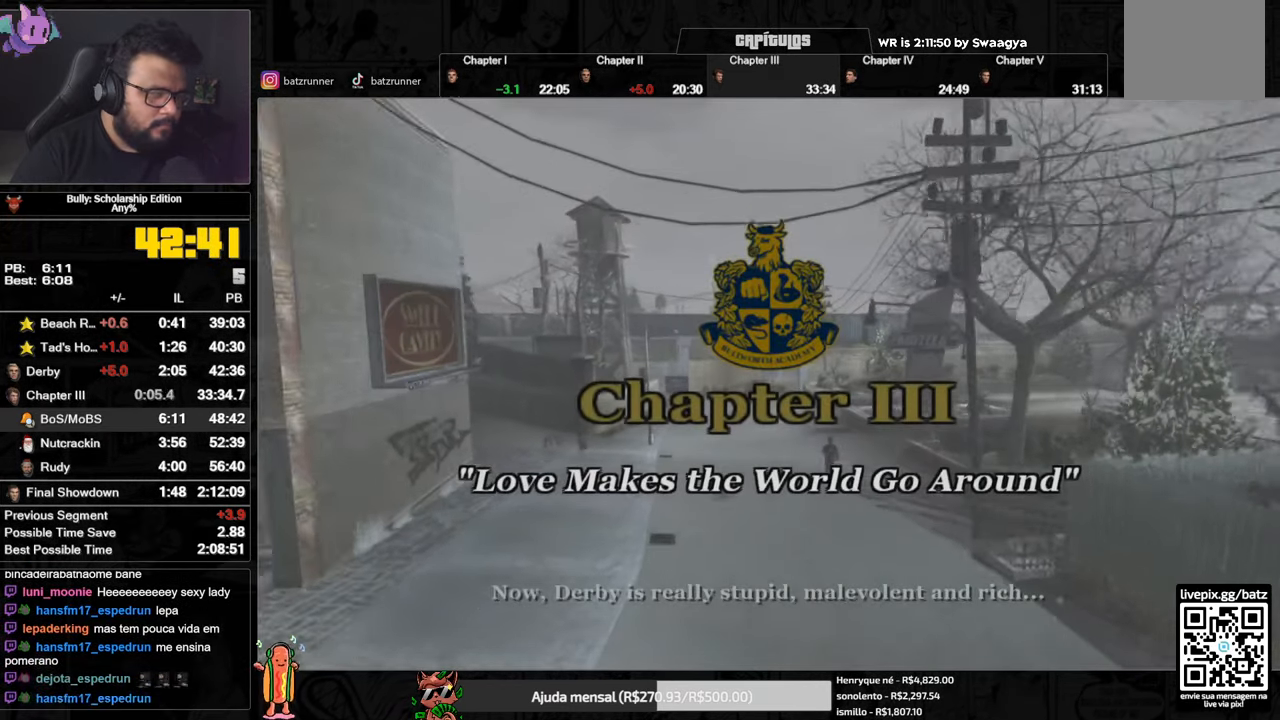
{"buttons": [], "left_stick": "center", "right_stick": "center", "events": []}